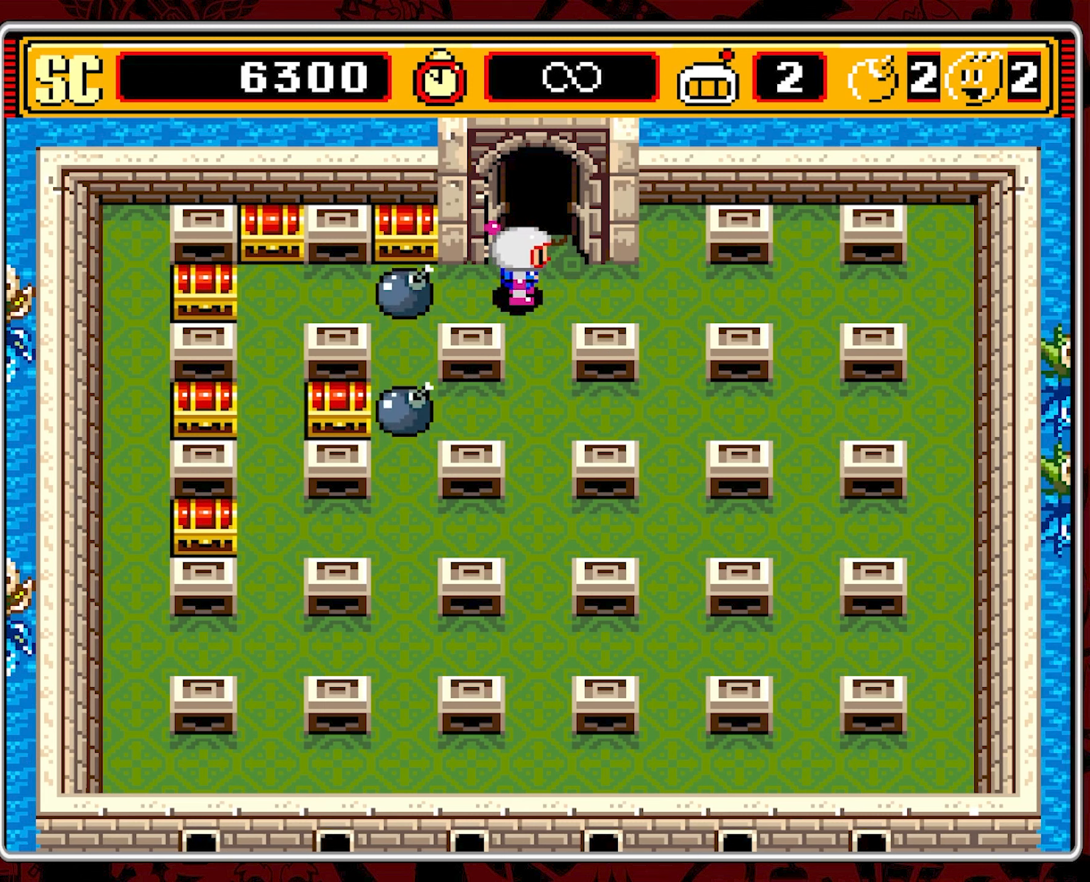
Gameplay with a controller (Nintendo layout); each line is a JSON object with the inputs held at the frame after it. "events" lists button and stick changes between this image and that frame as [ms after this image, input, new state], when the widget could be followed in between. Not read: L3 R3.
{"buttons": ["DPAD_RIGHT"], "events": [[33, "DPAD_DOWN", "down"], [50, "DPAD_RIGHT", "up"], [383, "DPAD_DOWN", "up"], [383, "DPAD_RIGHT", "down"]]}
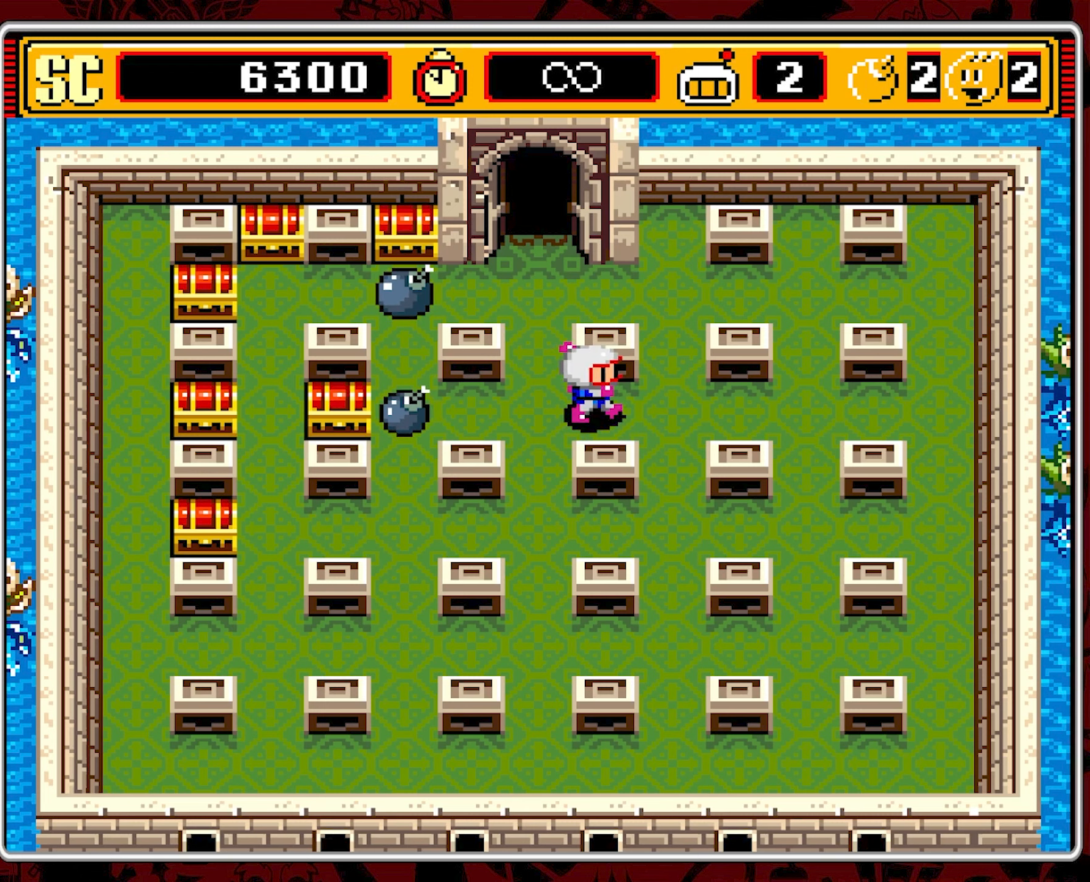
{"buttons": ["DPAD_DOWN"], "events": [[200, "DPAD_DOWN", "down"], [250, "DPAD_RIGHT", "up"]]}
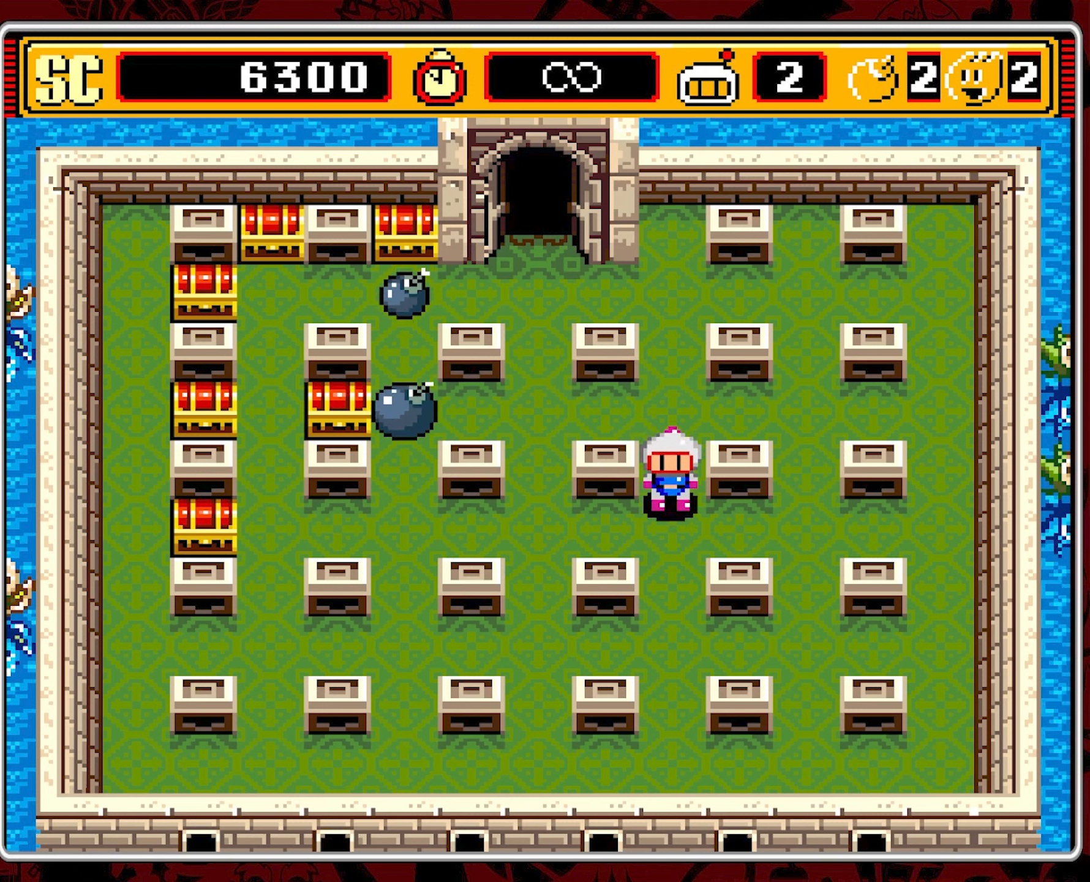
{"buttons": [], "events": [[117, "DPAD_DOWN", "up"], [250, "DPAD_LEFT", "down"], [417, "DPAD_LEFT", "up"]]}
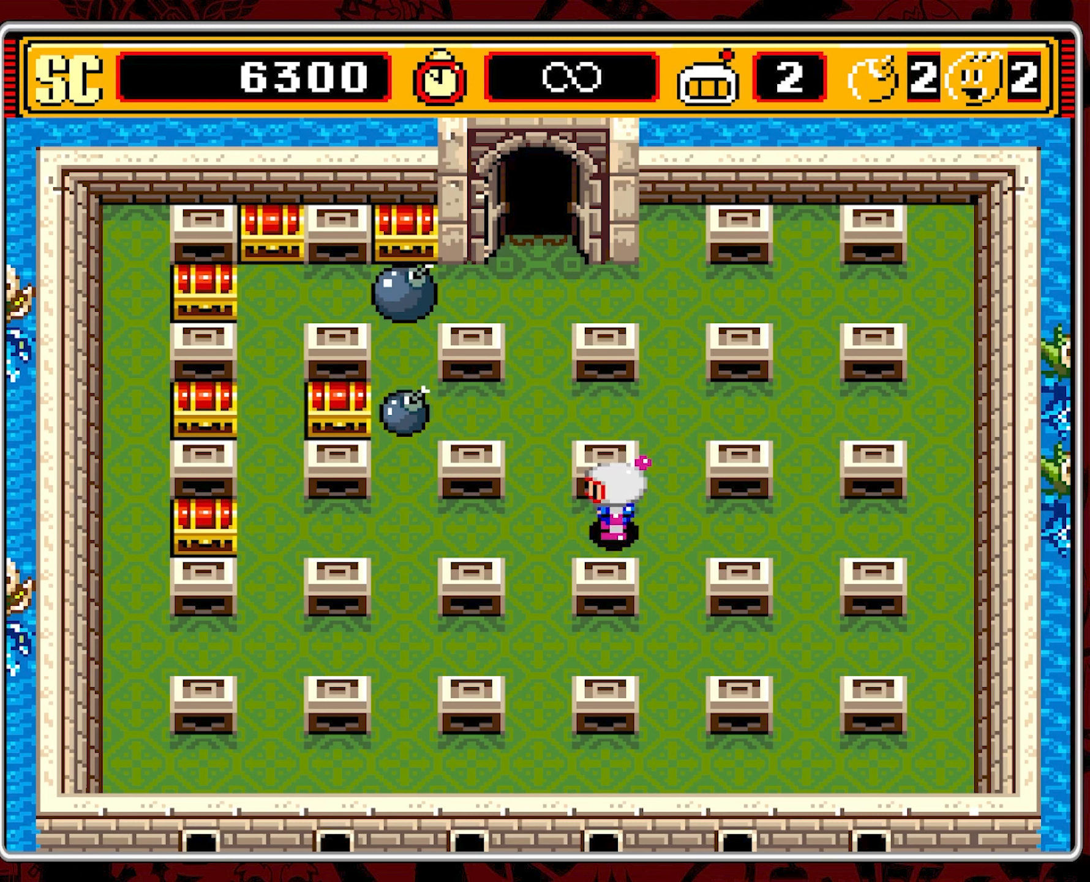
{"buttons": [], "events": []}
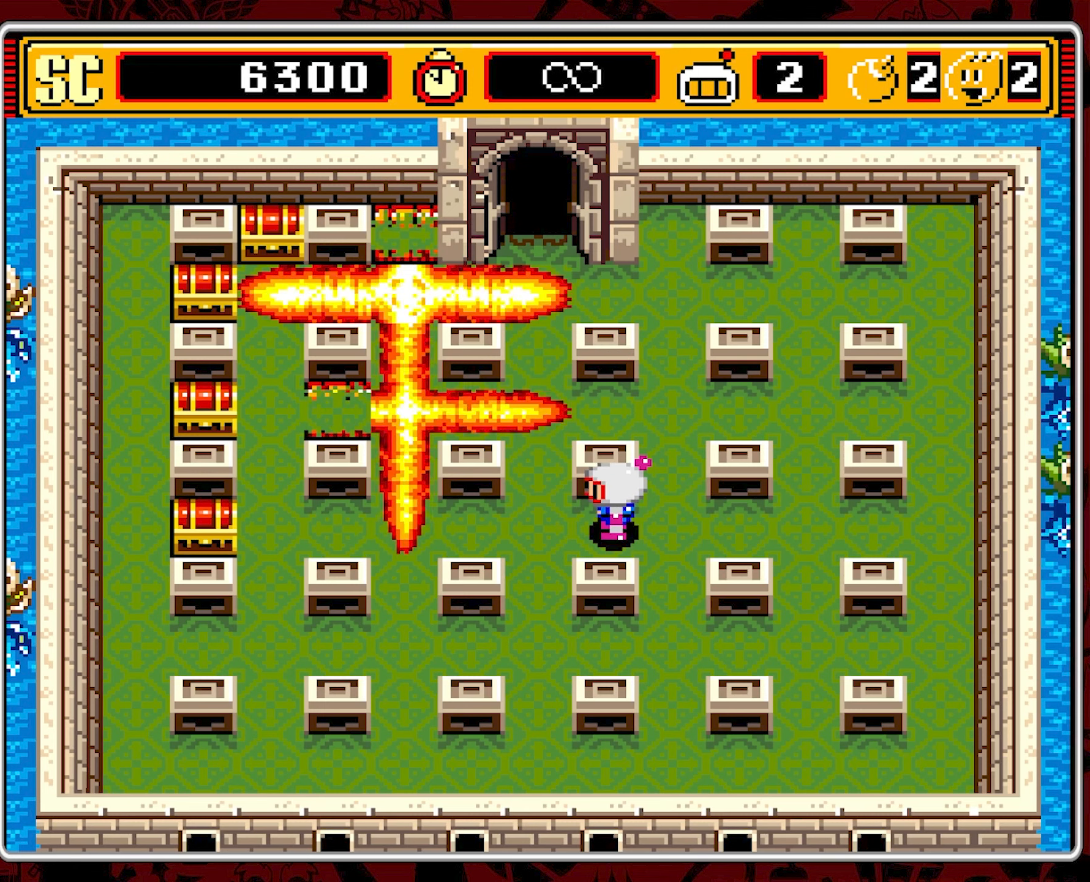
{"buttons": ["DPAD_LEFT"], "events": [[33, "DPAD_LEFT", "down"]]}
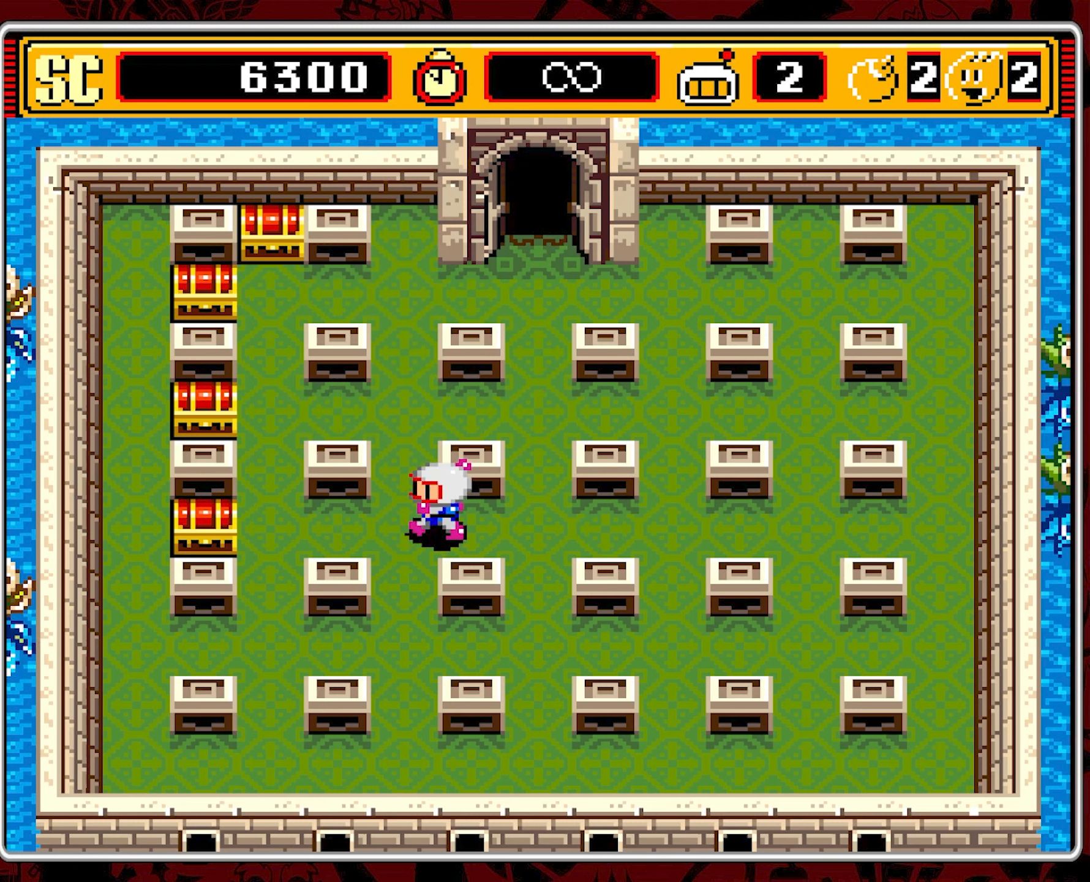
{"buttons": ["DPAD_LEFT"], "events": [[67, "DPAD_LEFT", "up"], [83, "DPAD_UP", "down"], [300, "DPAD_LEFT", "down"], [333, "DPAD_UP", "up"]]}
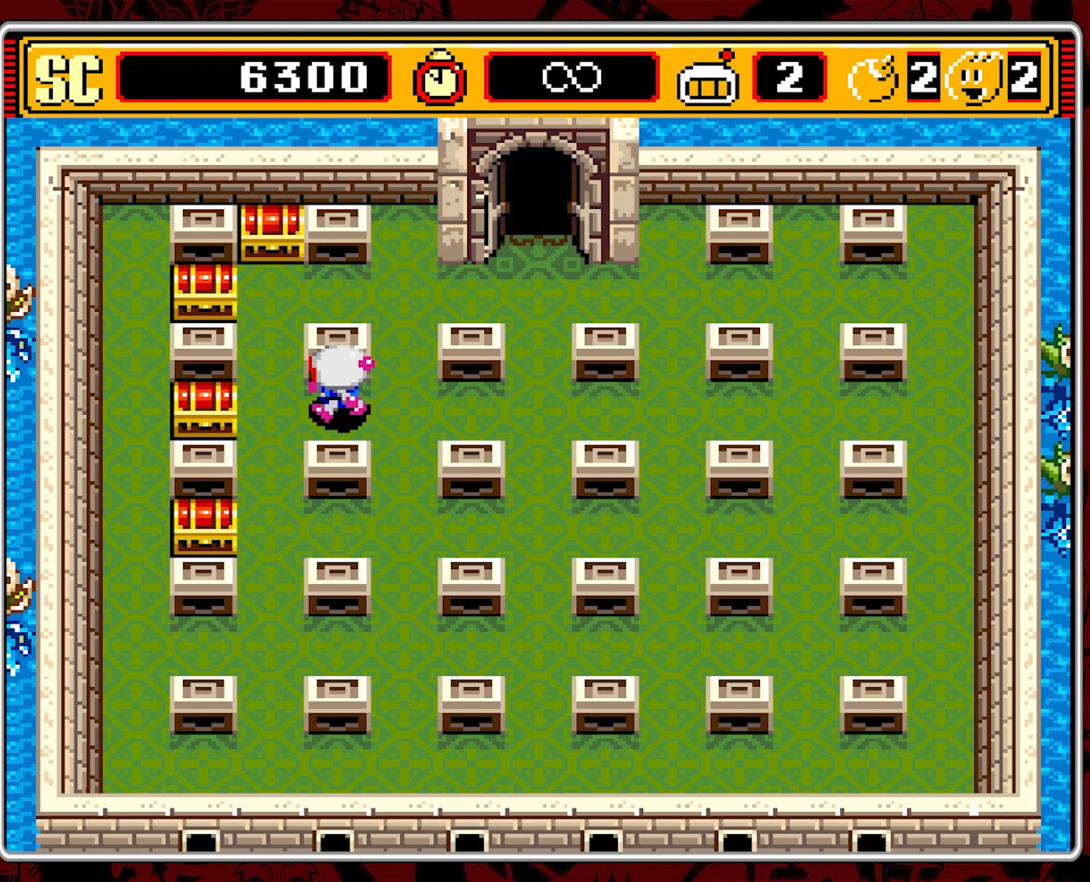
{"buttons": ["DPAD_UP"], "events": [[250, "DPAD_UP", "down"], [267, "DPAD_LEFT", "up"]]}
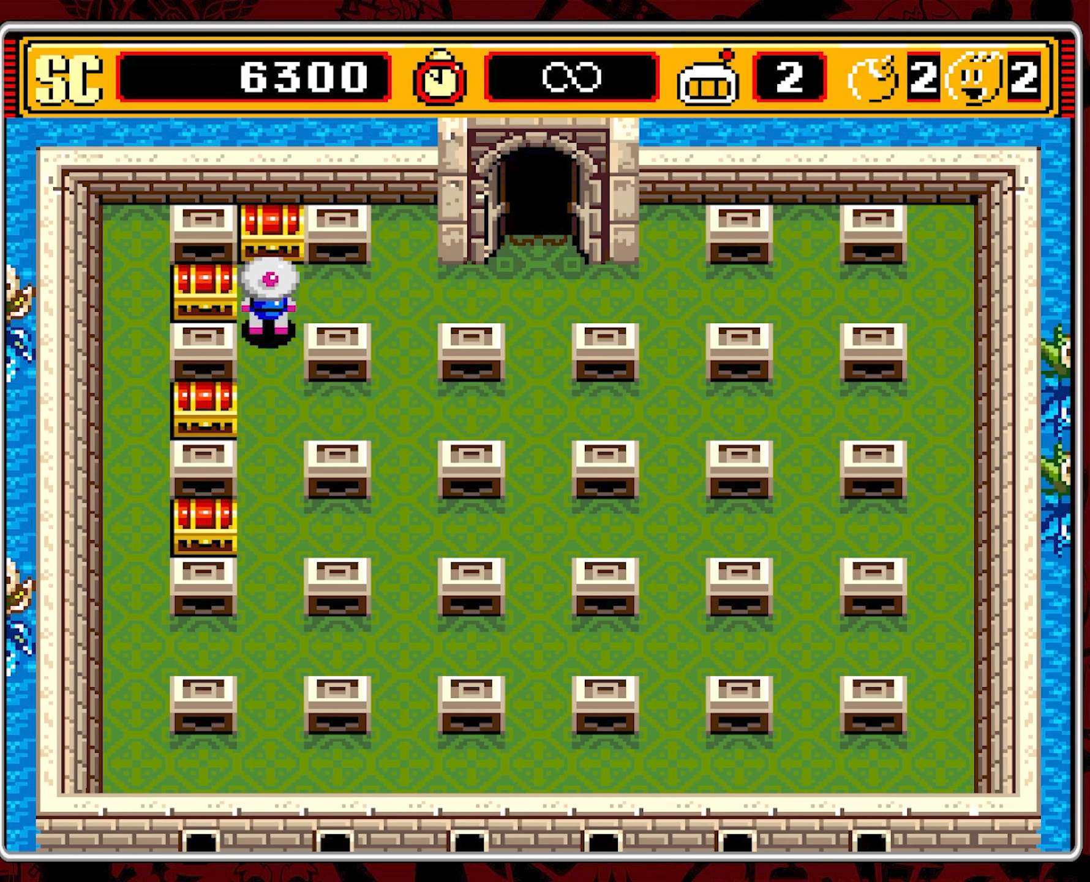
{"buttons": ["DPAD_DOWN"], "events": [[134, "A", "down"], [134, "DPAD_UP", "up"], [217, "DPAD_DOWN", "down"], [250, "A", "up"]]}
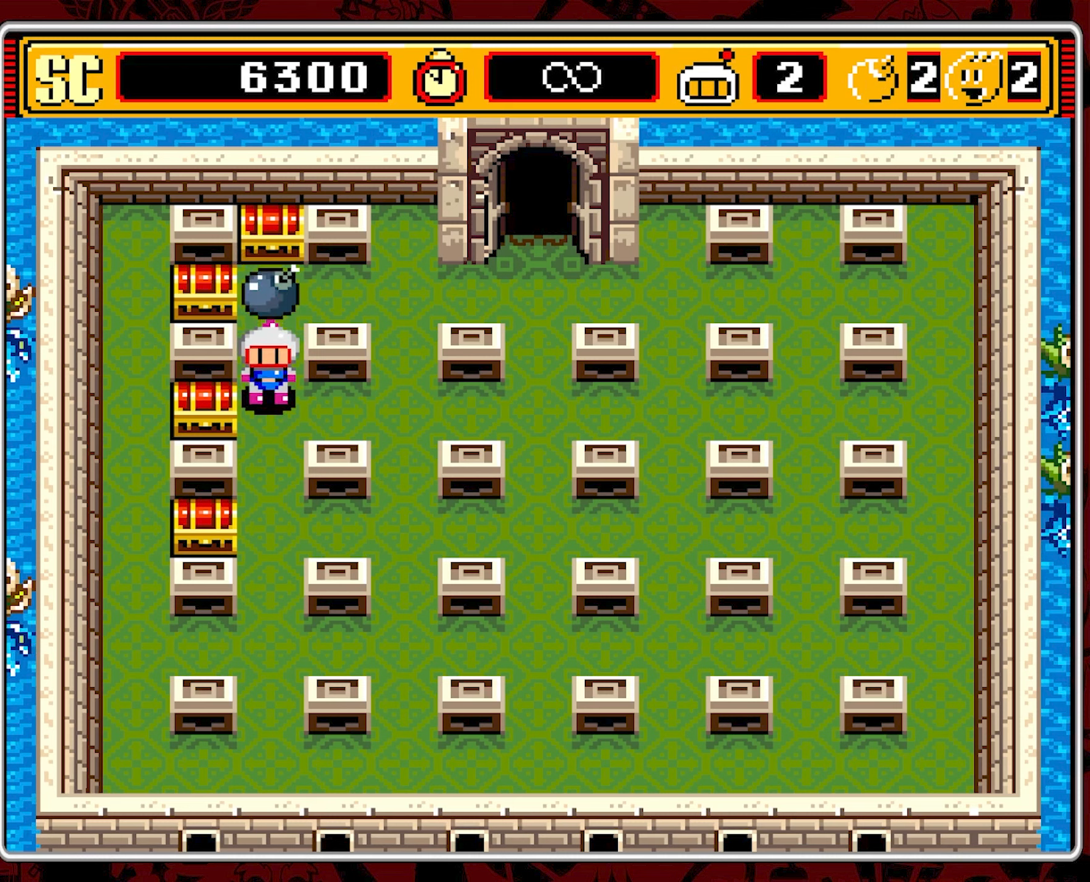
{"buttons": ["A", "DPAD_DOWN"], "events": [[34, "A", "down"], [34, "DPAD_DOWN", "up"], [150, "A", "up"], [150, "DPAD_DOWN", "down"], [500, "A", "down"]]}
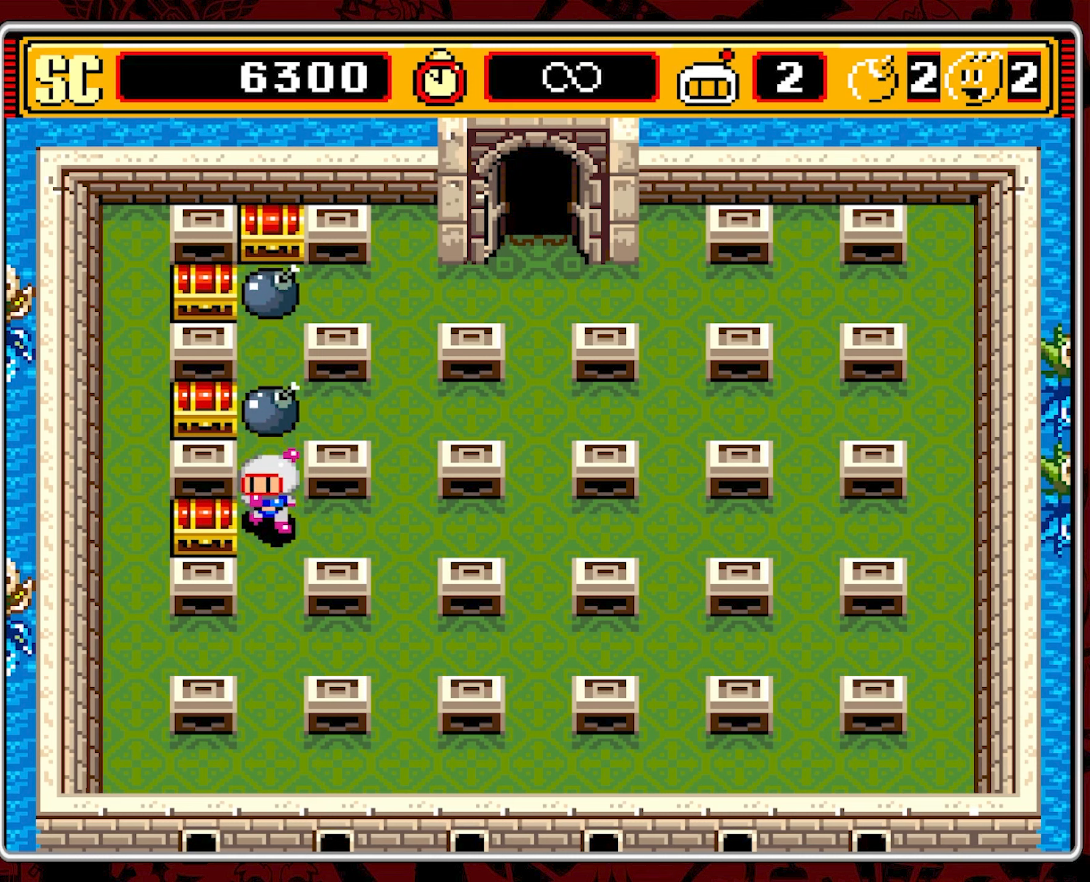
{"buttons": ["DPAD_DOWN", "DPAD_RIGHT"], "events": [[50, "DPAD_DOWN", "up"], [117, "A", "up"], [150, "DPAD_RIGHT", "down"], [500, "DPAD_DOWN", "down"]]}
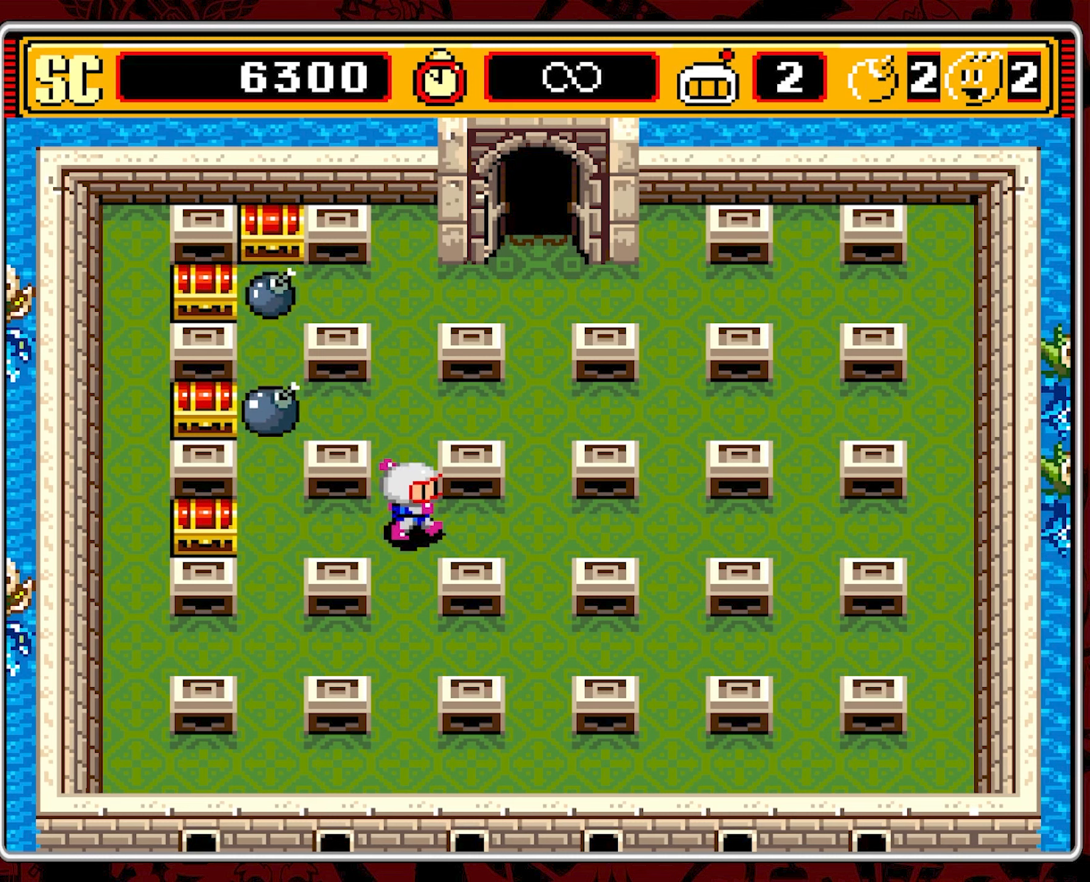
{"buttons": [], "events": [[17, "DPAD_RIGHT", "up"], [234, "DPAD_DOWN", "up"]]}
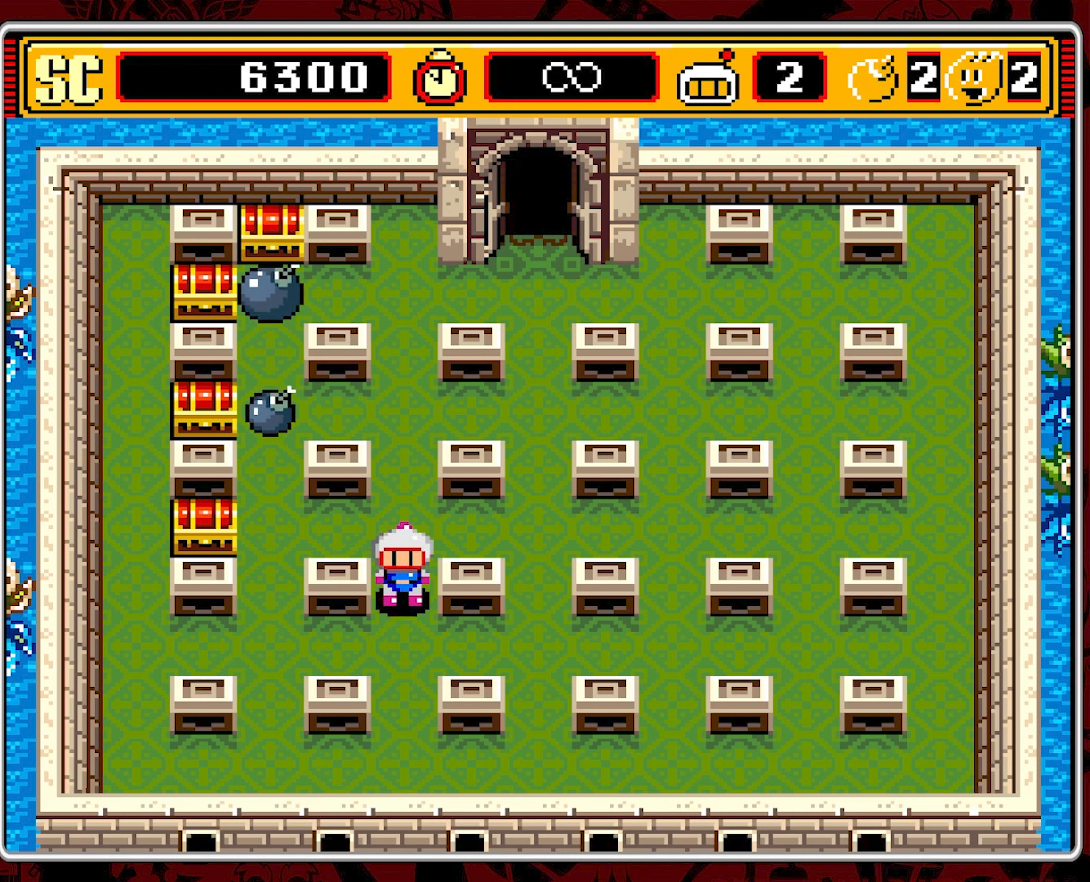
{"buttons": [], "events": []}
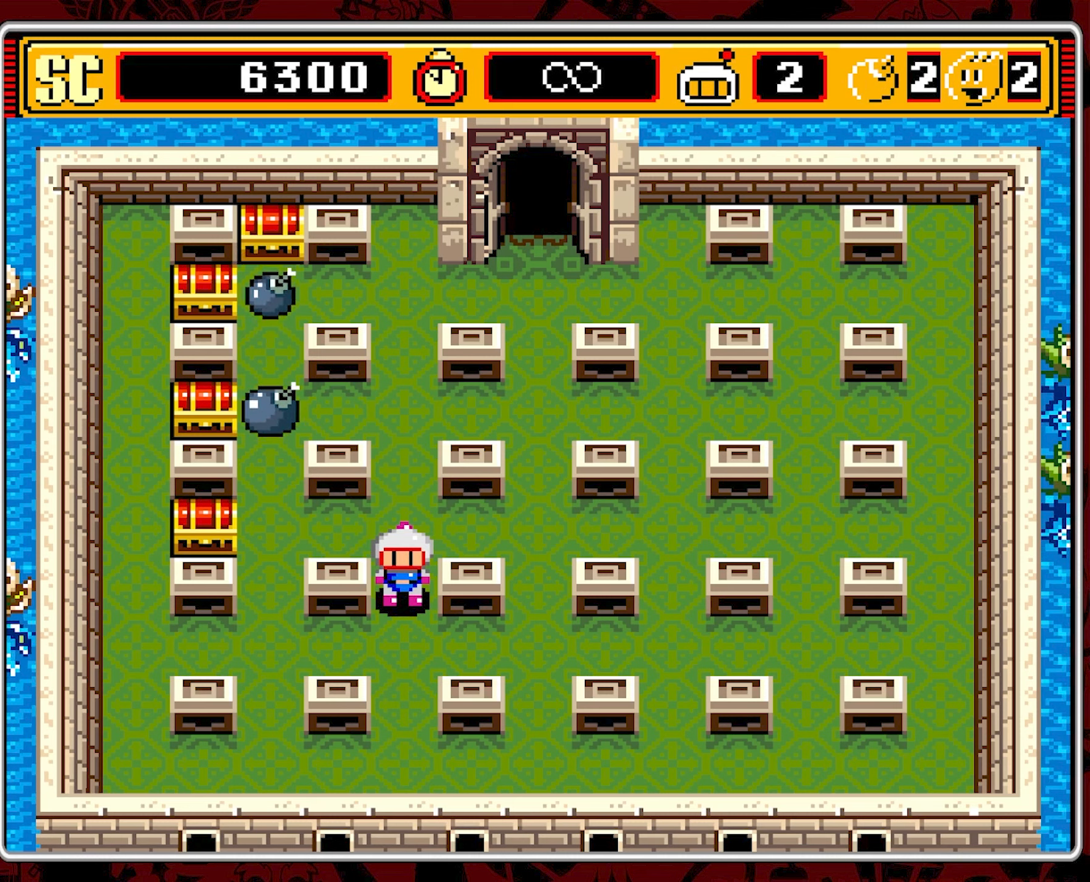
{"buttons": [], "events": []}
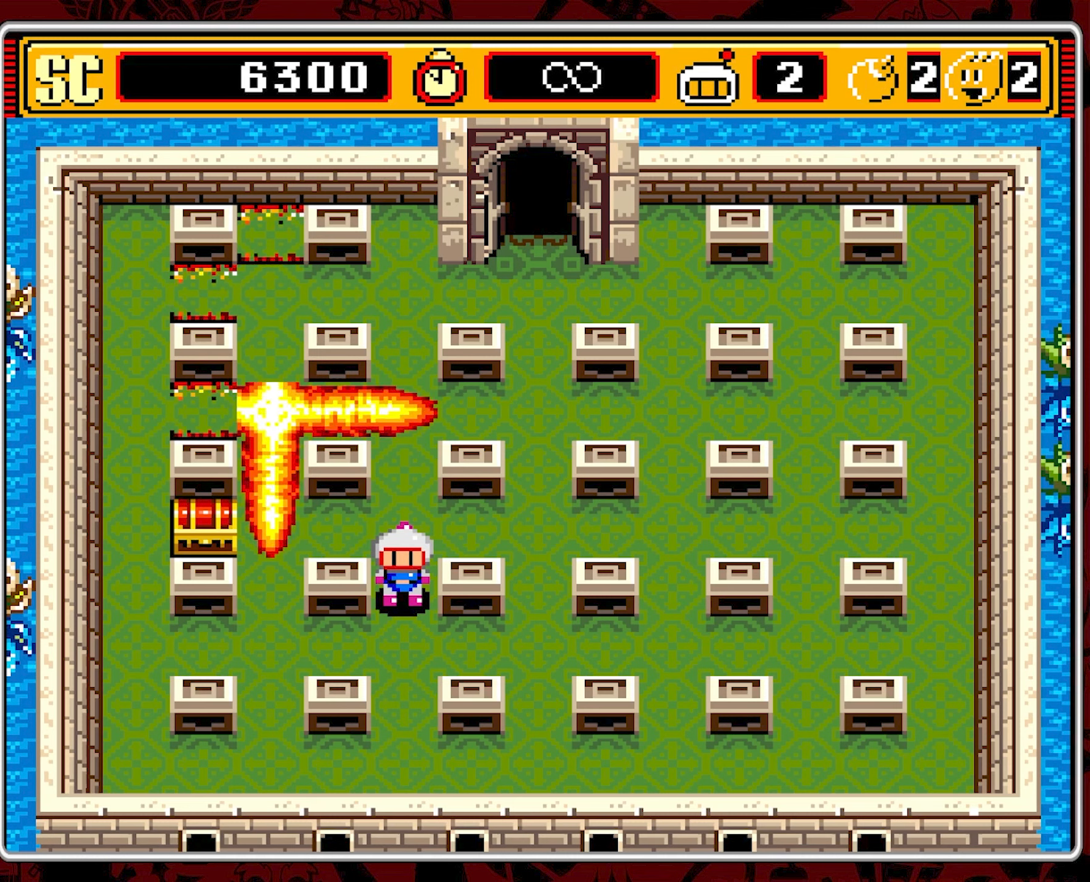
{"buttons": ["DPAD_LEFT"], "events": [[167, "DPAD_UP", "down"], [350, "DPAD_LEFT", "down"], [367, "DPAD_UP", "up"]]}
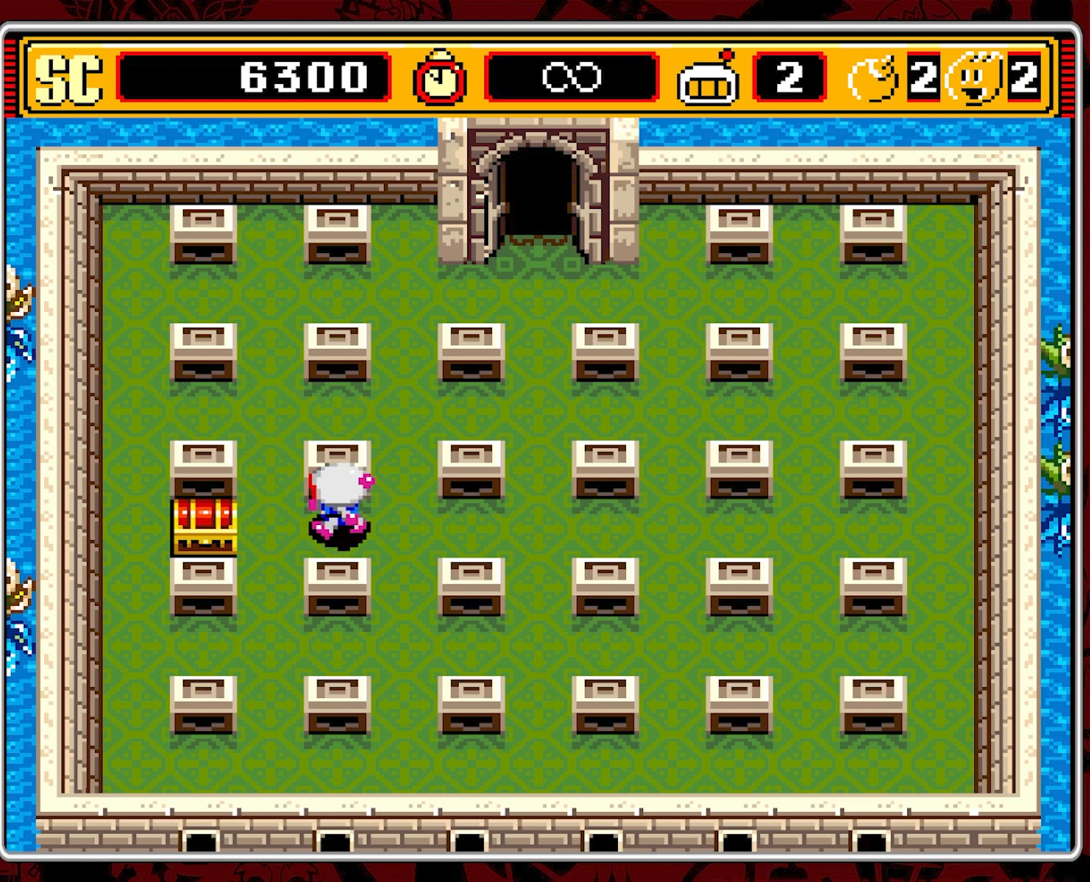
{"buttons": ["DPAD_UP"], "events": [[284, "A", "down"], [284, "DPAD_LEFT", "up"], [417, "A", "up"], [417, "DPAD_UP", "down"]]}
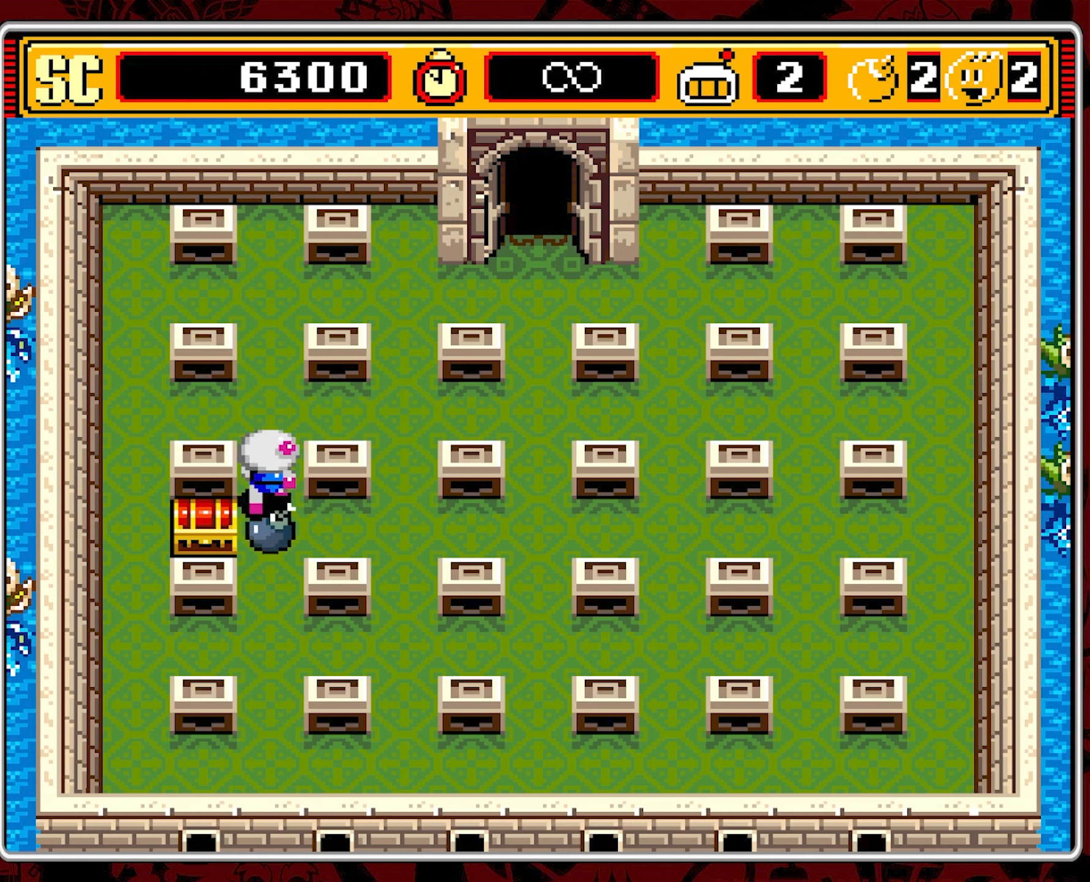
{"buttons": [], "events": [[234, "DPAD_UP", "up"], [267, "DPAD_RIGHT", "down"], [484, "DPAD_RIGHT", "up"]]}
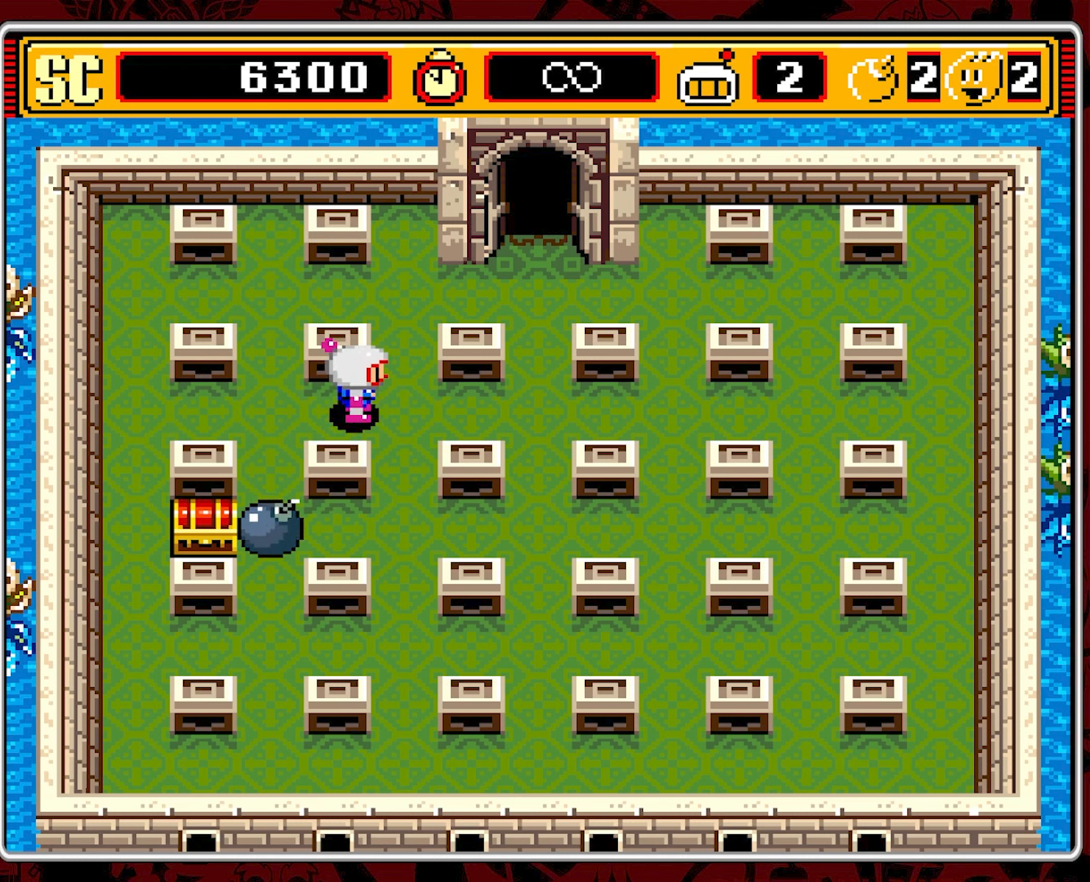
{"buttons": [], "events": []}
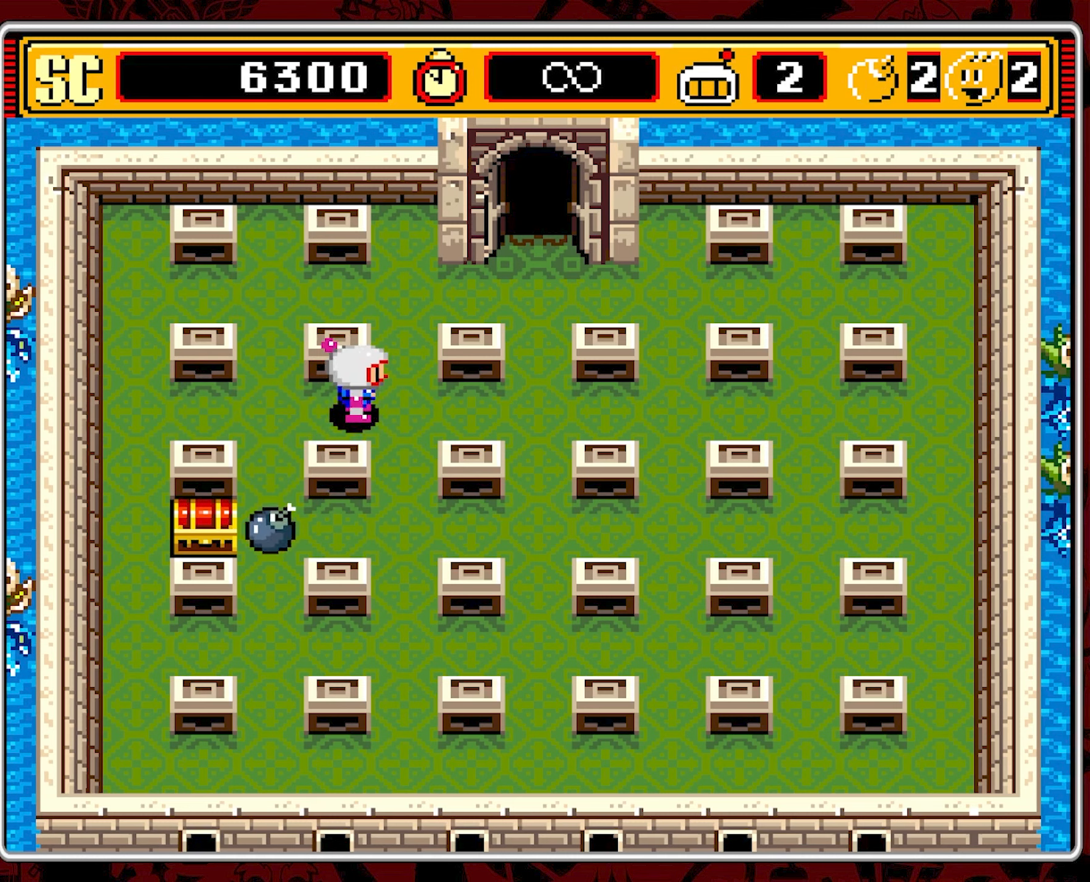
{"buttons": [], "events": []}
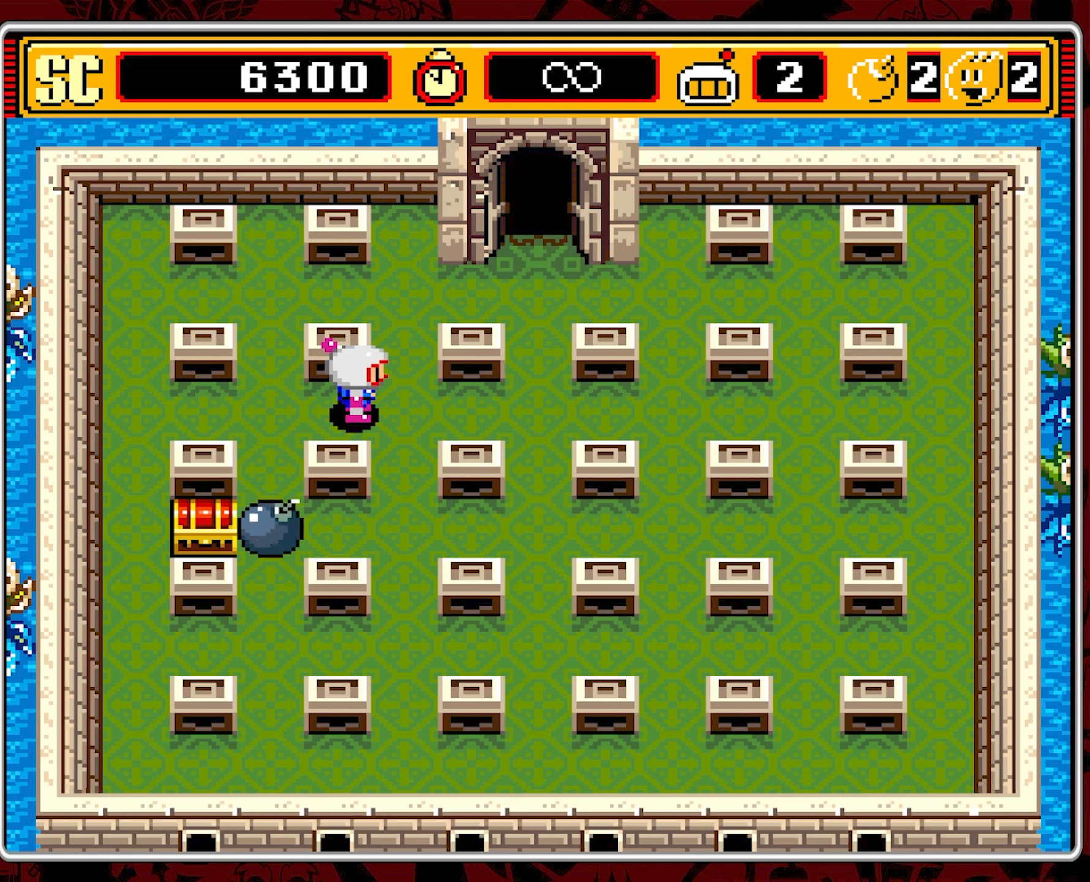
{"buttons": [], "events": []}
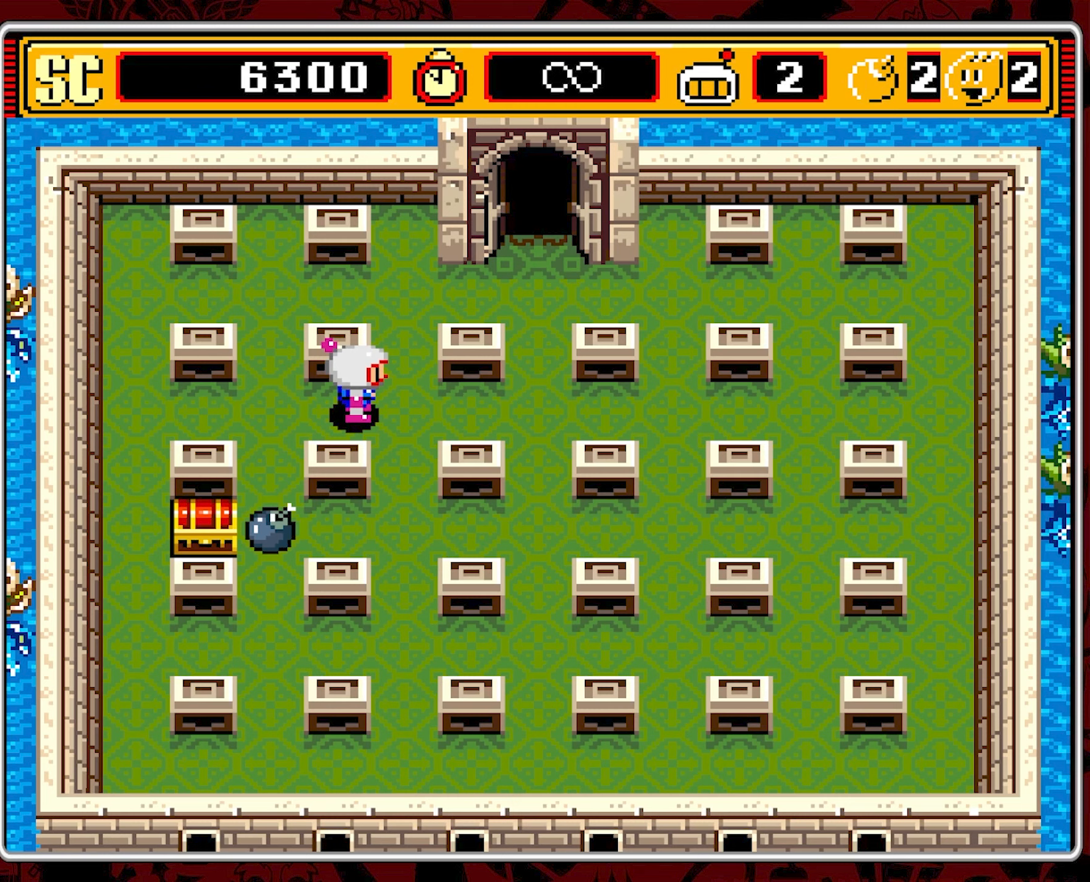
{"buttons": [], "events": []}
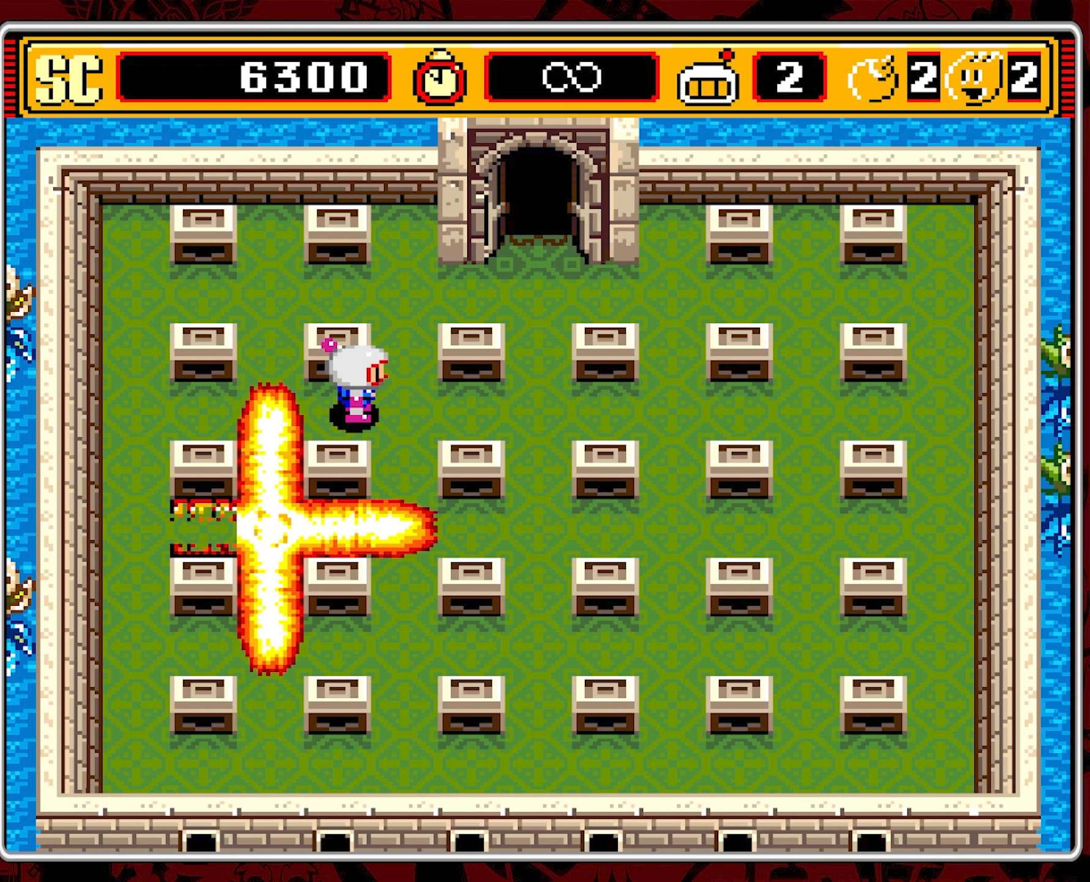
{"buttons": [], "events": []}
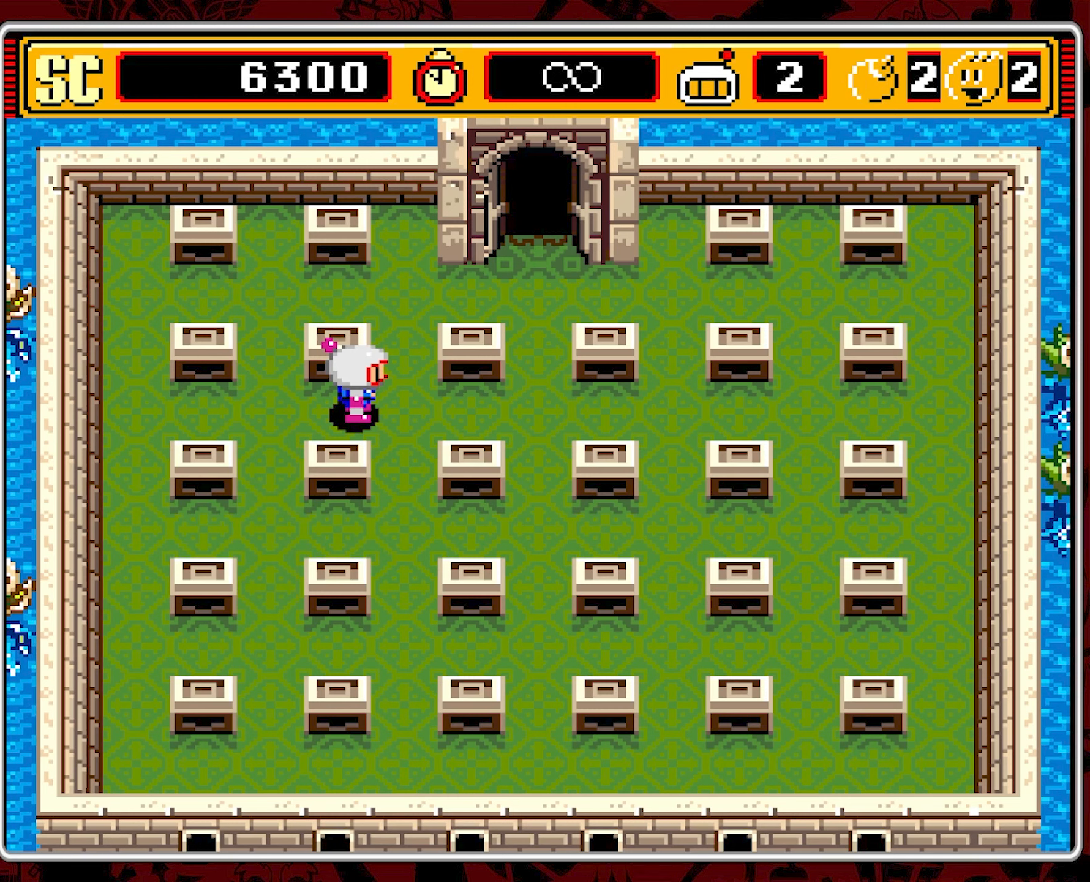
{"buttons": ["DPAD_UP"], "events": [[50, "DPAD_RIGHT", "down"], [483, "DPAD_RIGHT", "up"], [483, "DPAD_UP", "down"]]}
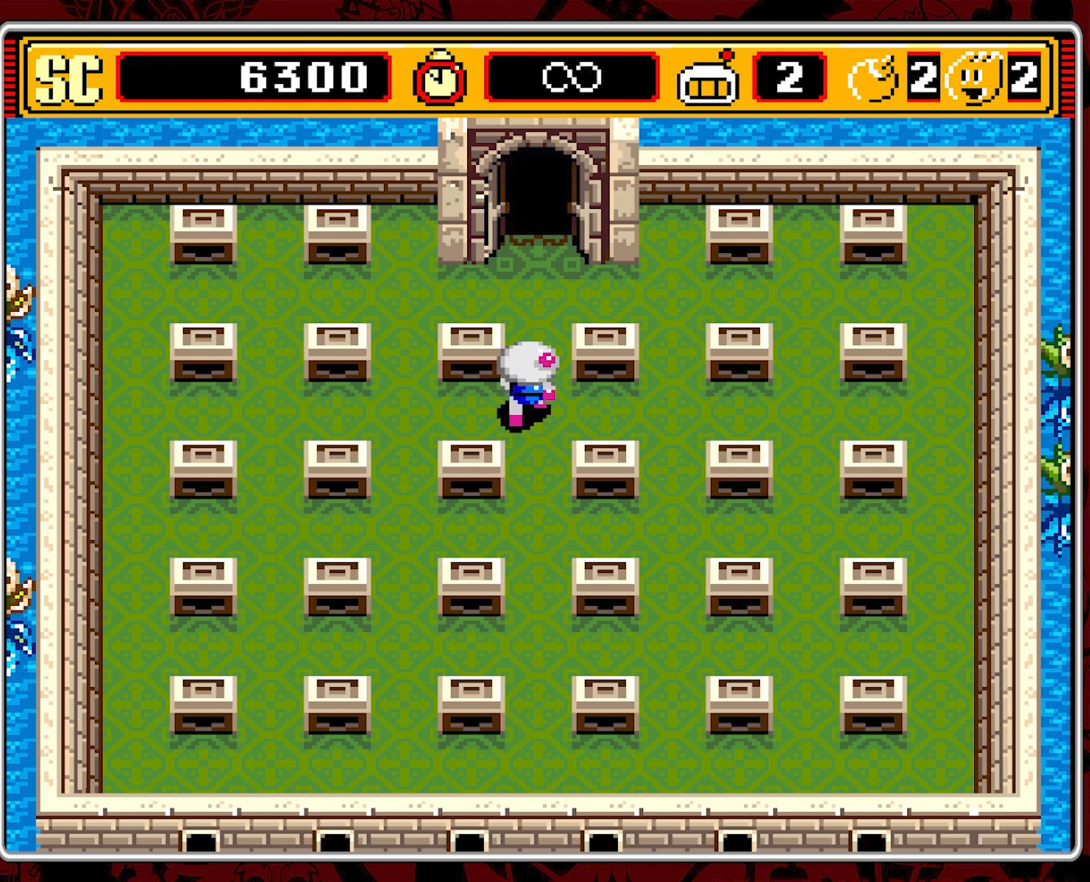
{"buttons": ["DPAD_UP"], "events": []}
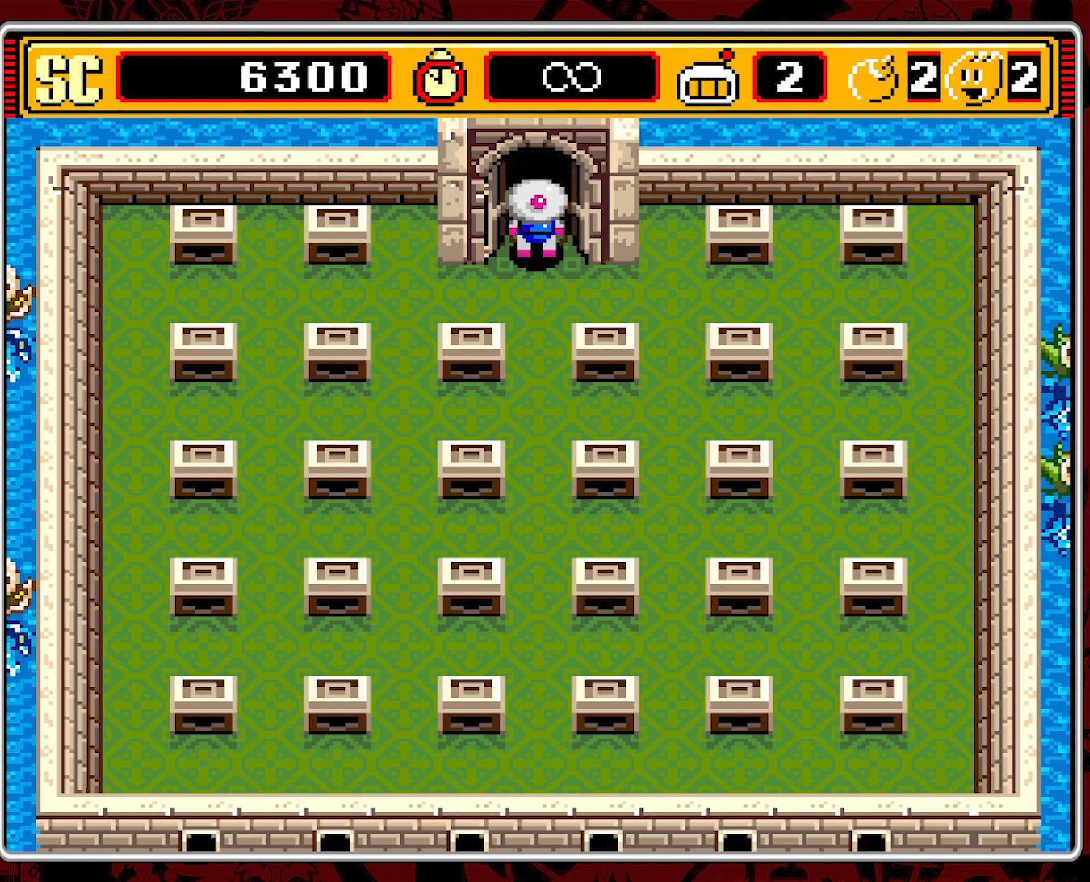
{"buttons": ["DPAD_UP"], "events": []}
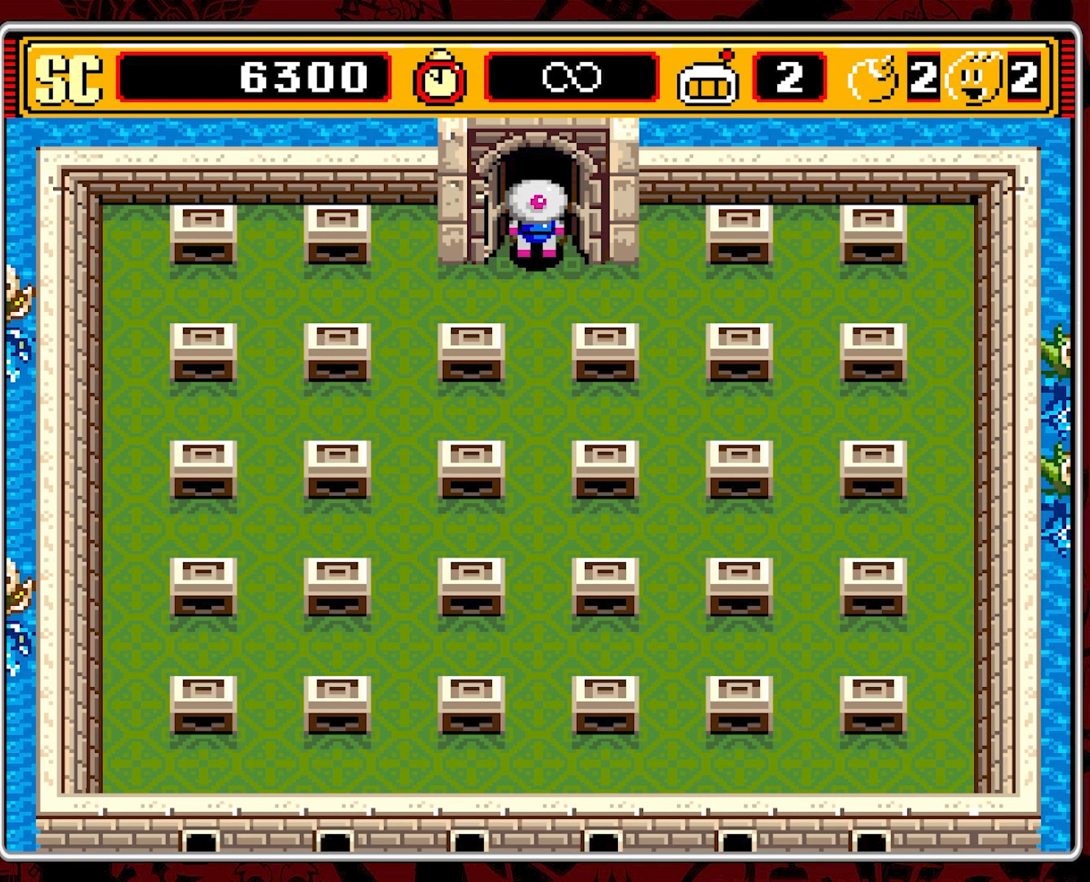
{"buttons": [], "events": [[116, "DPAD_UP", "up"]]}